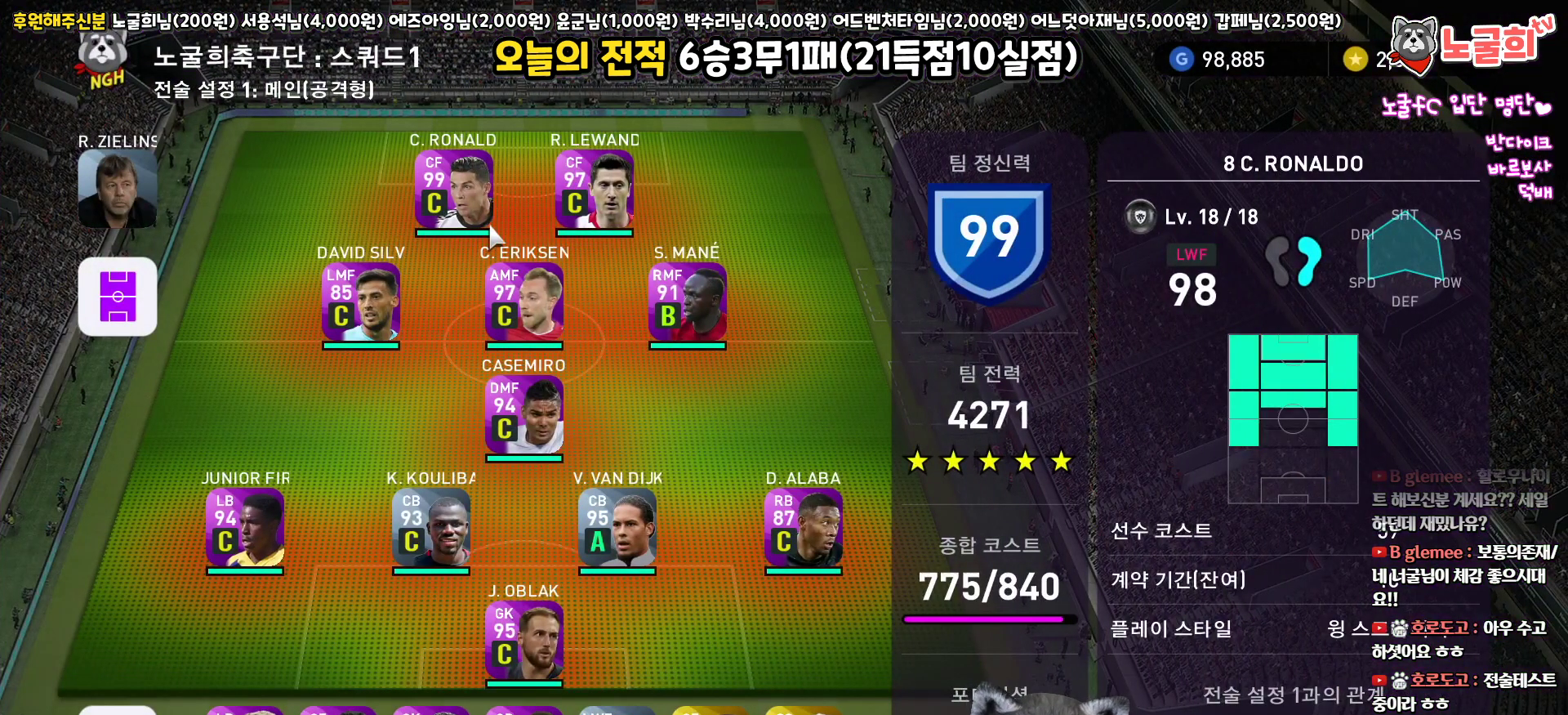
Gameplay with a controller (PlayStation layout); each line is a JSON object with the inputs held at the frame after it. "events" lists button and stick changes between this image and that frame as [ms after this image, input, new state], when the widget could be followed in between.
{"buttons": [], "left_stick": "center", "right_stick": "center", "events": [[283, "R2", "down"], [483, "R2", "up"]]}
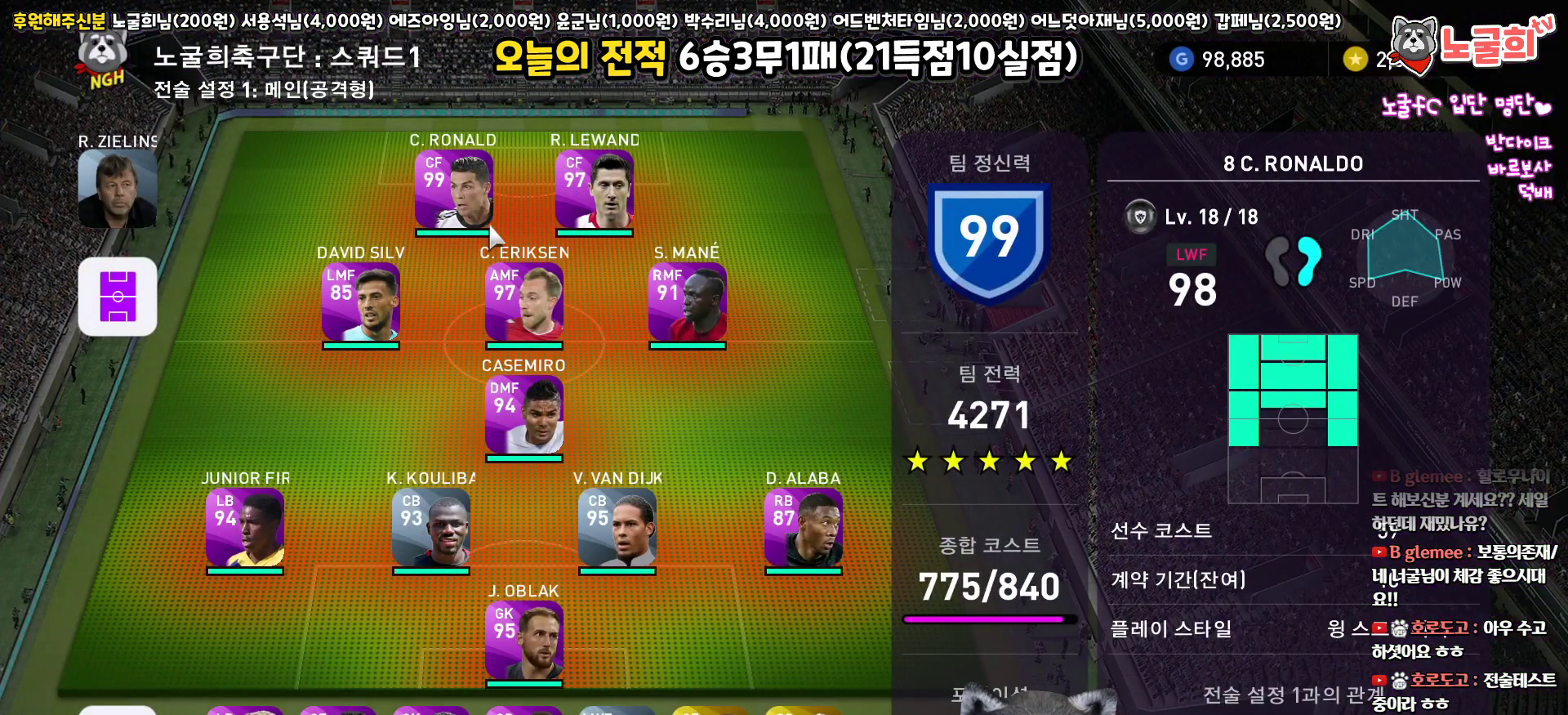
{"buttons": [], "left_stick": "center", "right_stick": "center", "events": [[250, "L2", "down"], [433, "L2", "up"]]}
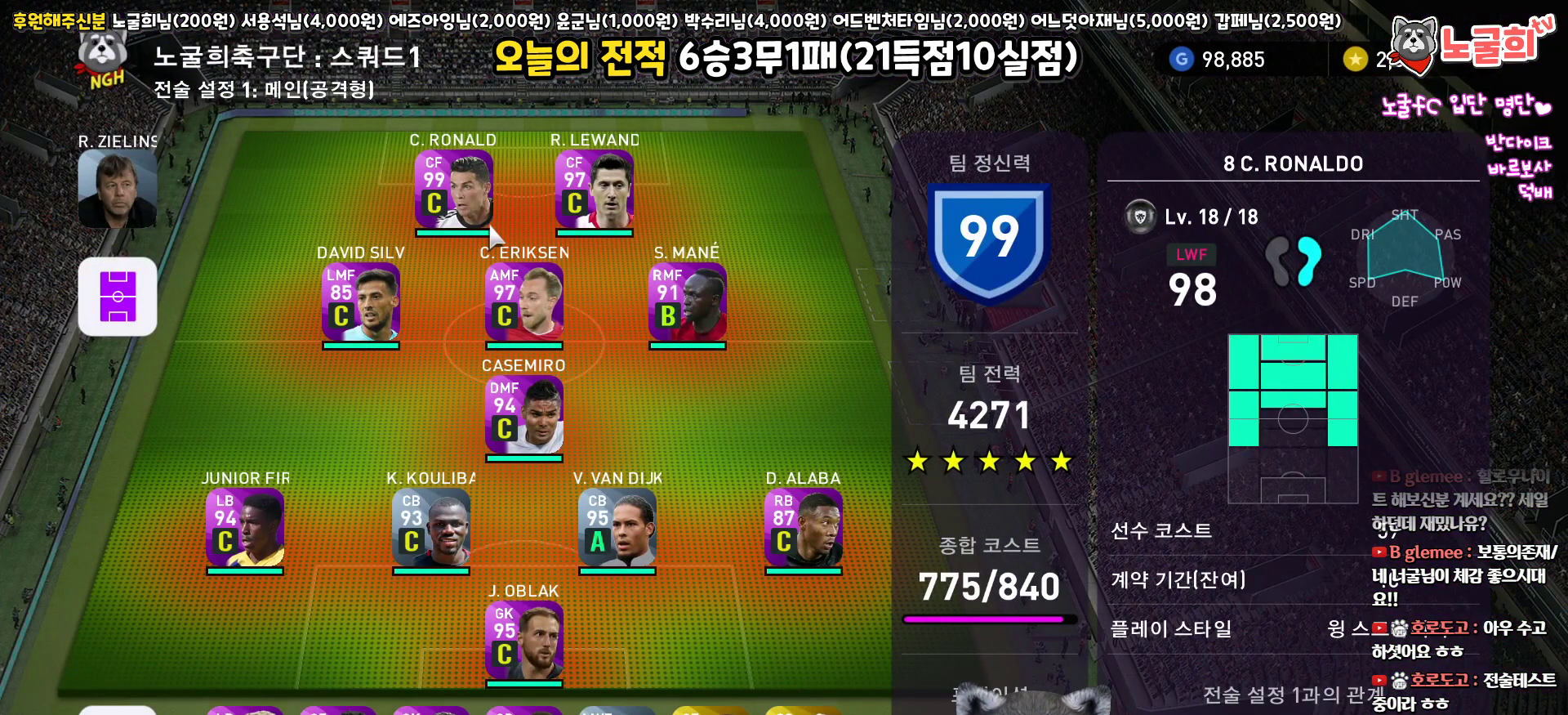
{"buttons": [], "left_stick": "center", "right_stick": "center", "events": [[133, "DPAD_RIGHT", "down"], [250, "DPAD_RIGHT", "up"]]}
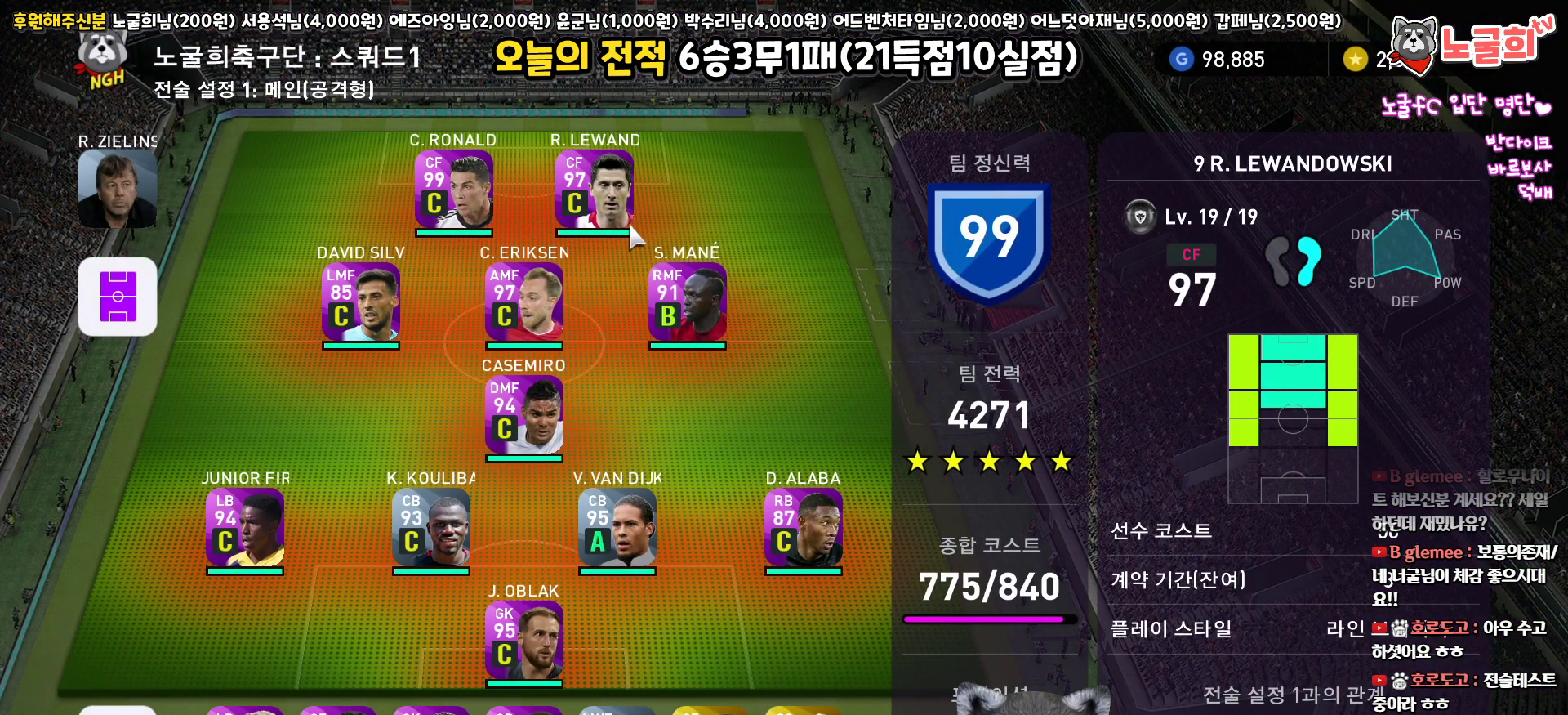
{"buttons": ["DPAD_DOWN"], "left_stick": "center", "right_stick": "center", "events": [[17, "DPAD_LEFT", "down"], [117, "DPAD_LEFT", "up"], [267, "CIRCLE", "down"], [367, "CIRCLE", "up"], [450, "DPAD_DOWN", "down"]]}
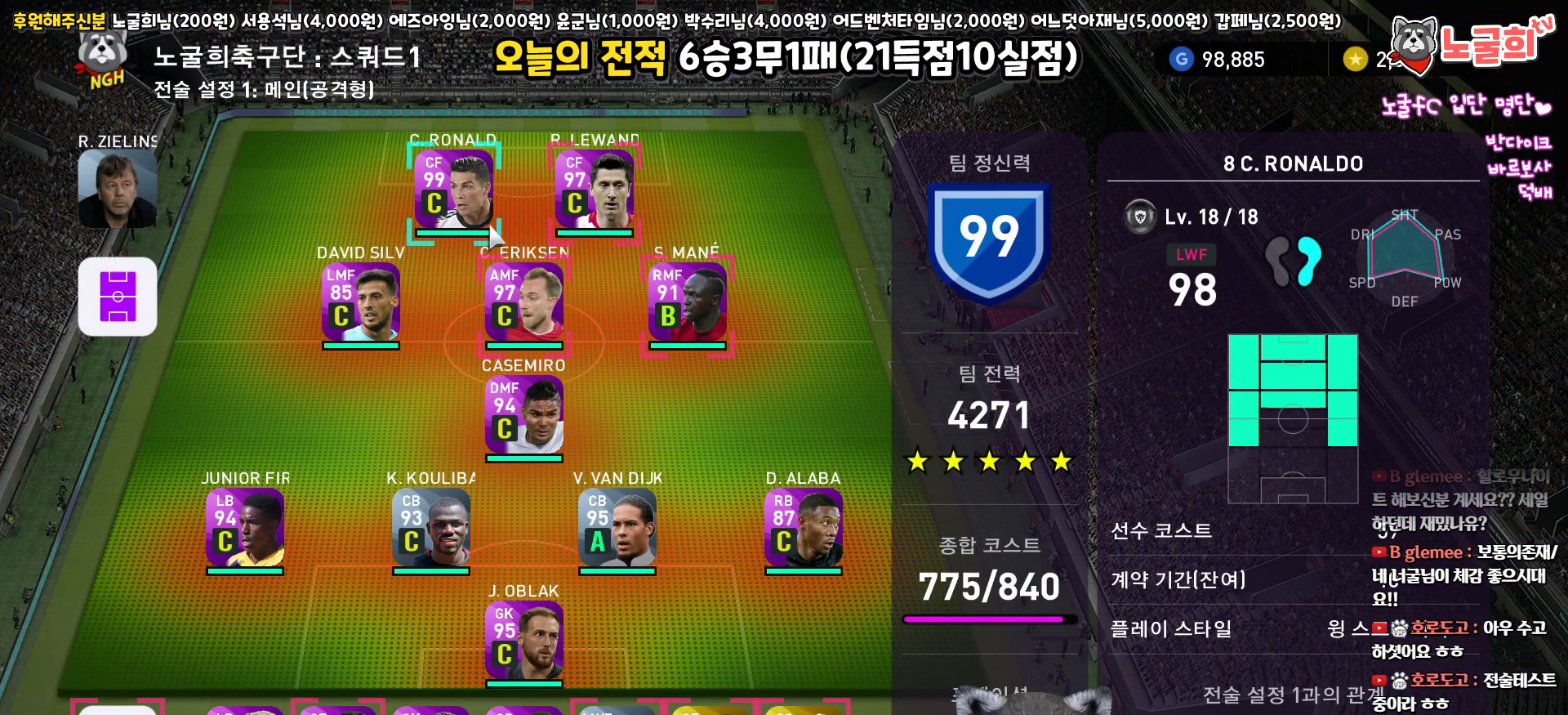
{"buttons": [], "left_stick": "center", "right_stick": "center", "events": [[67, "DPAD_DOWN", "up"], [300, "DPAD_UP", "down"], [400, "DPAD_UP", "up"]]}
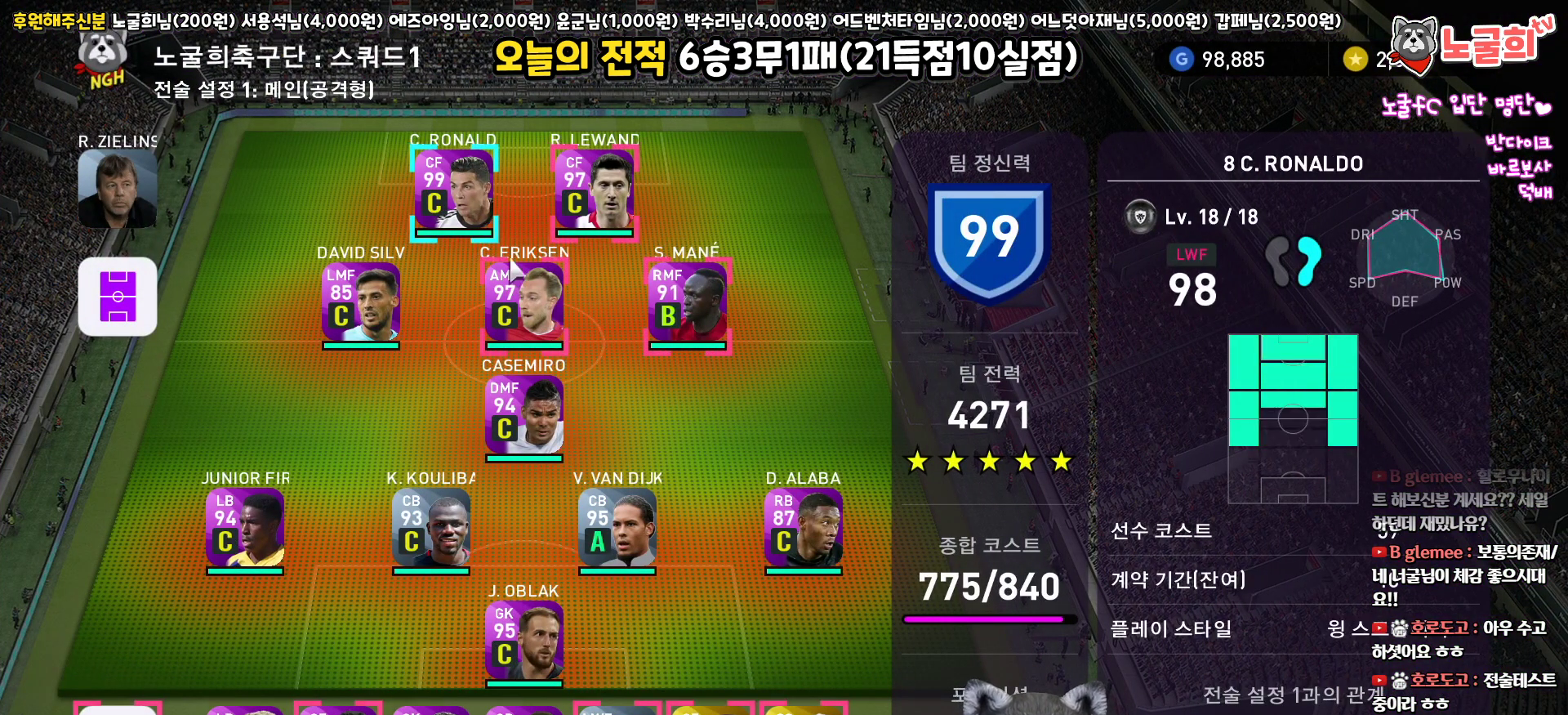
{"buttons": ["CROSS"], "left_stick": "center", "right_stick": "center", "events": [[433, "CROSS", "down"]]}
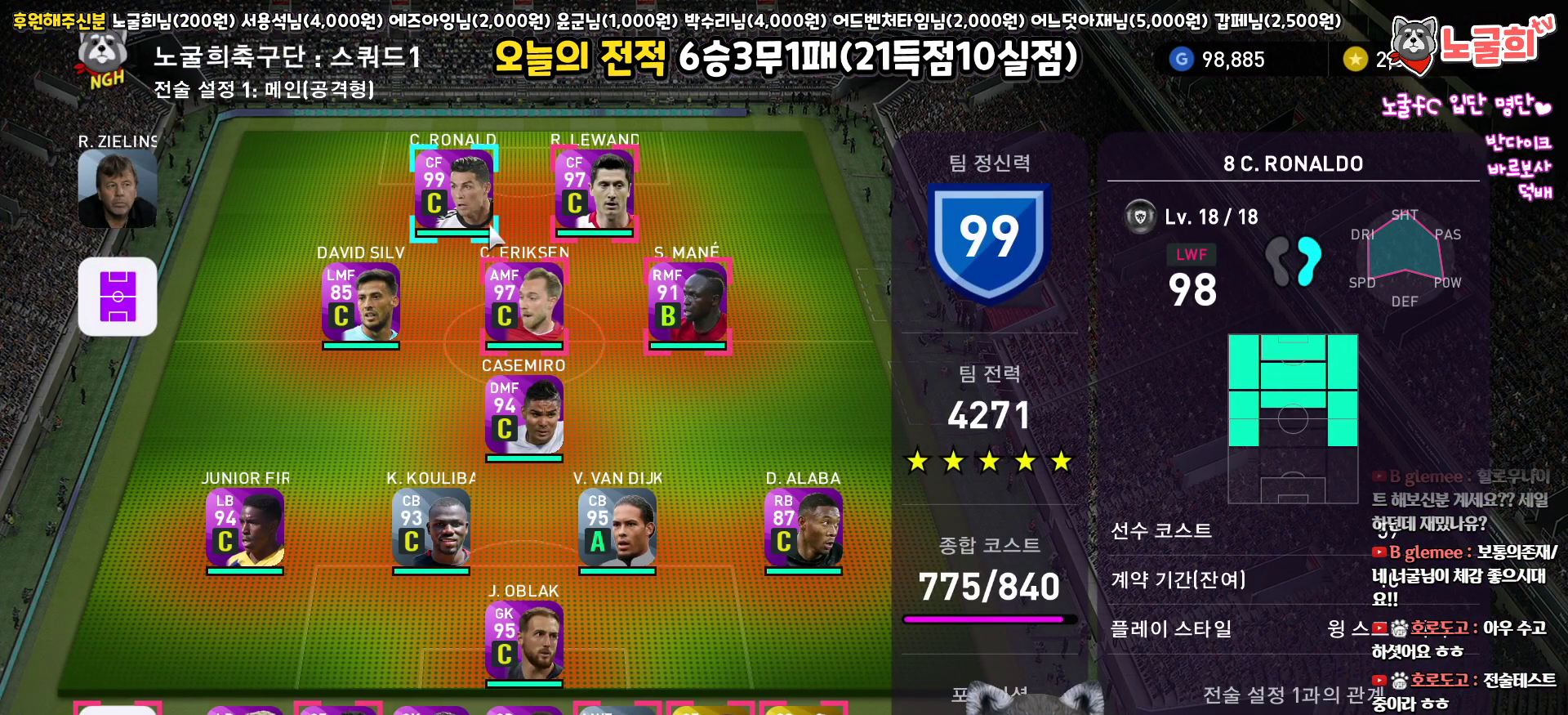
{"buttons": [], "left_stick": "center", "right_stick": "center", "events": [[50, "CROSS", "up"]]}
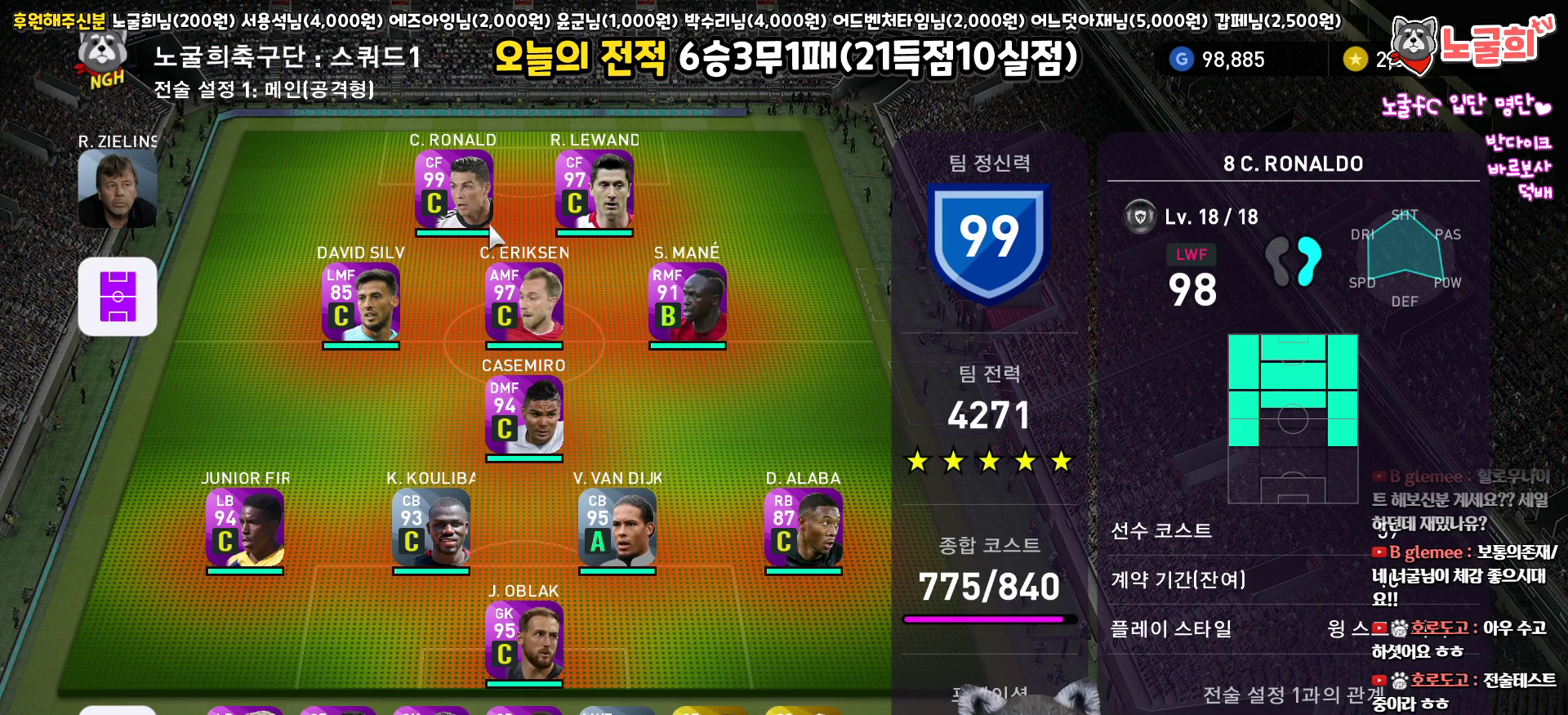
{"buttons": ["DPAD_DOWN"], "left_stick": "center", "right_stick": "center", "events": [[67, "DPAD_RIGHT", "down"], [167, "DPAD_RIGHT", "up"], [267, "CIRCLE", "down"], [383, "CIRCLE", "up"], [417, "DPAD_DOWN", "down"]]}
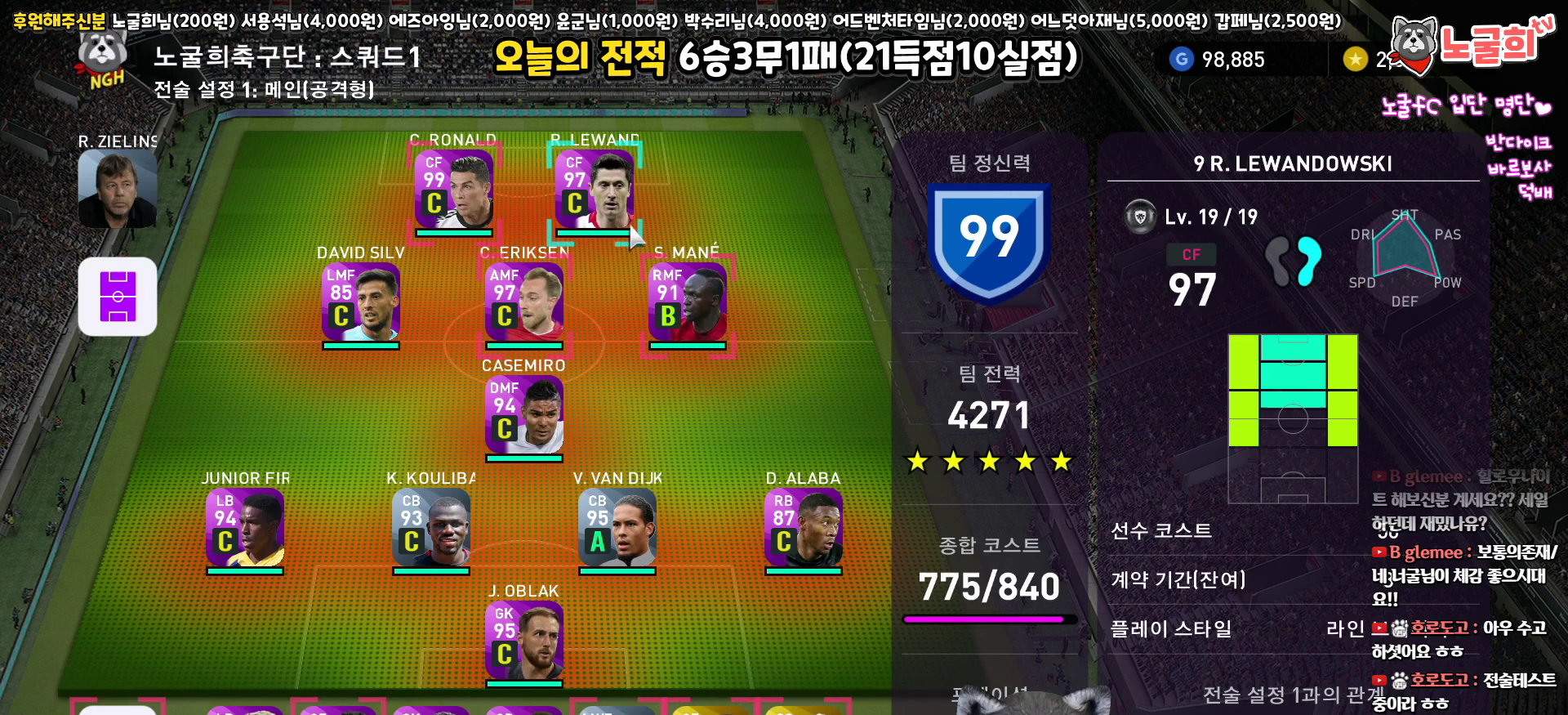
{"buttons": ["DPAD_DOWN"], "left_stick": "center", "right_stick": "center", "events": [[17, "DPAD_DOWN", "up"], [117, "DPAD_DOWN", "down"], [233, "DPAD_DOWN", "up"], [283, "DPAD_DOWN", "down"], [383, "DPAD_DOWN", "up"], [433, "DPAD_DOWN", "down"]]}
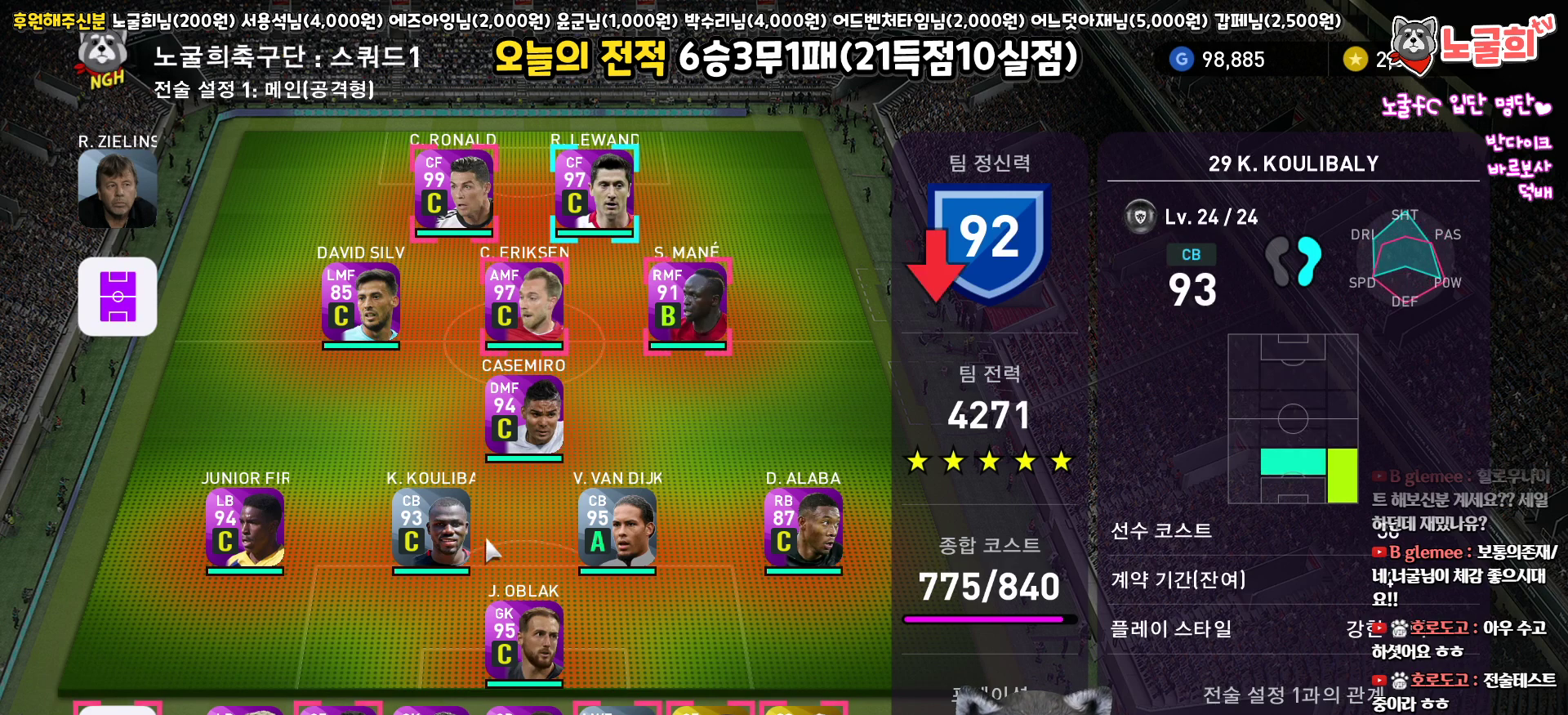
{"buttons": ["DPAD_LEFT"], "left_stick": "center", "right_stick": "center", "events": [[50, "DPAD_DOWN", "up"], [67, "DPAD_DOWN", "down"], [200, "DPAD_DOWN", "up"], [283, "DPAD_LEFT", "down"]]}
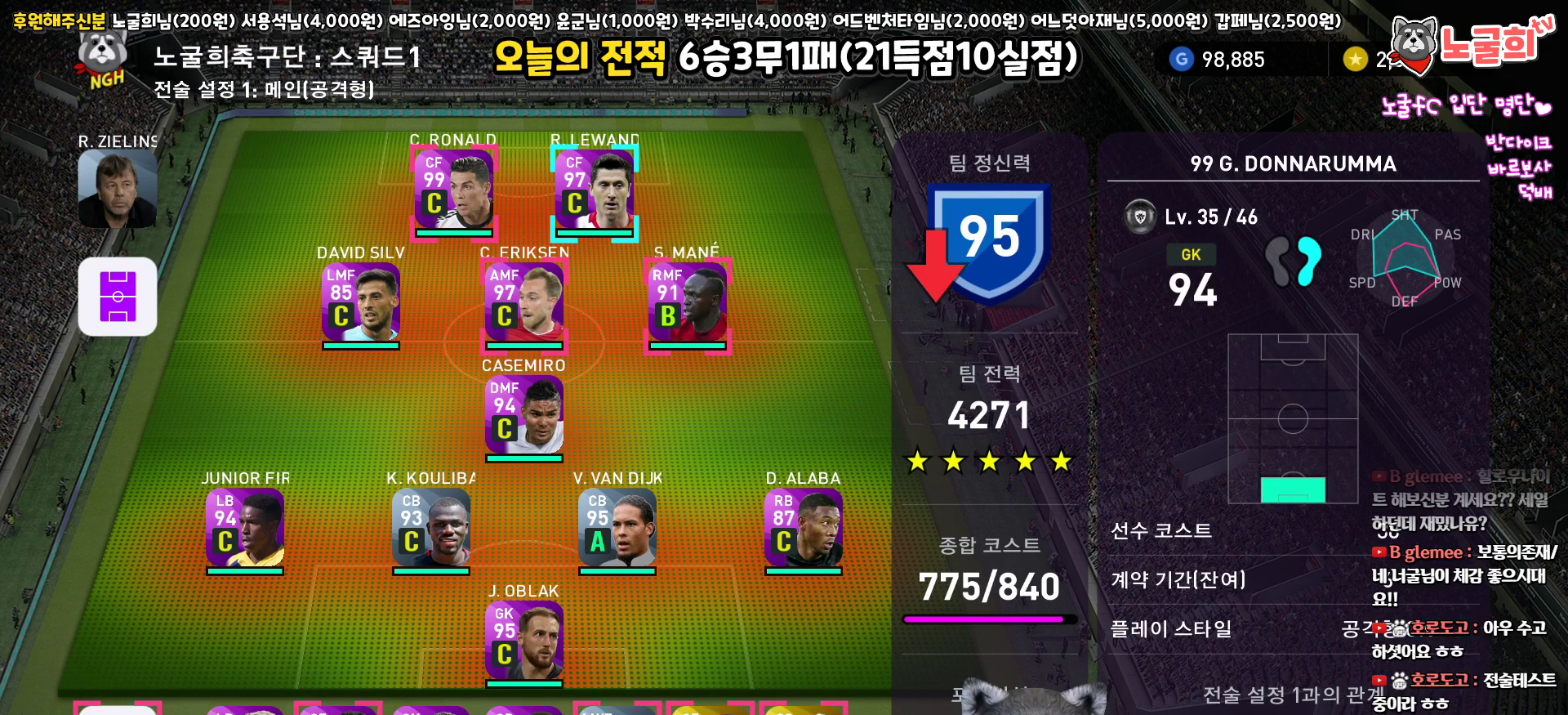
{"buttons": ["DPAD_LEFT"], "left_stick": "center", "right_stick": "center", "events": []}
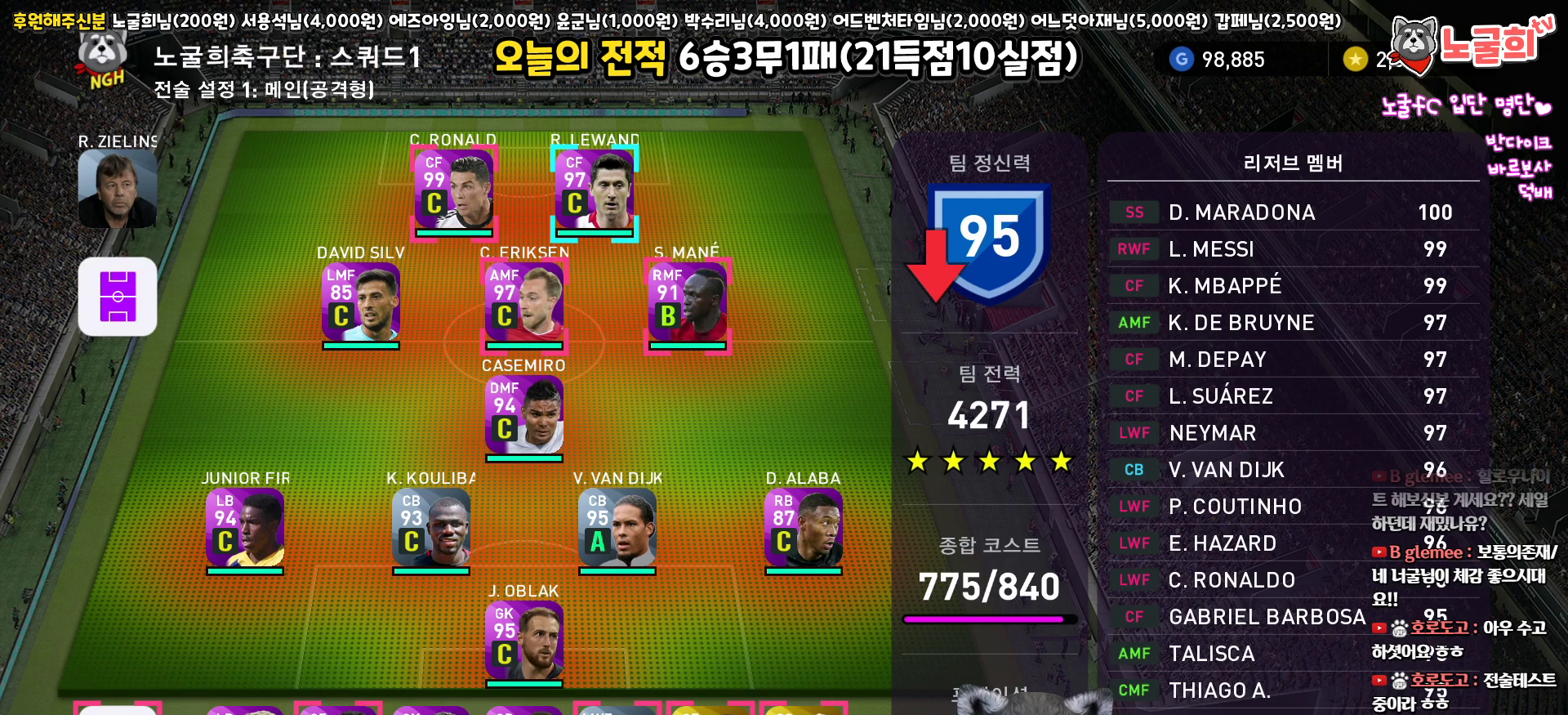
{"buttons": [], "left_stick": "center", "right_stick": "center", "events": [[117, "DPAD_LEFT", "up"], [150, "CIRCLE", "down"], [267, "CIRCLE", "up"]]}
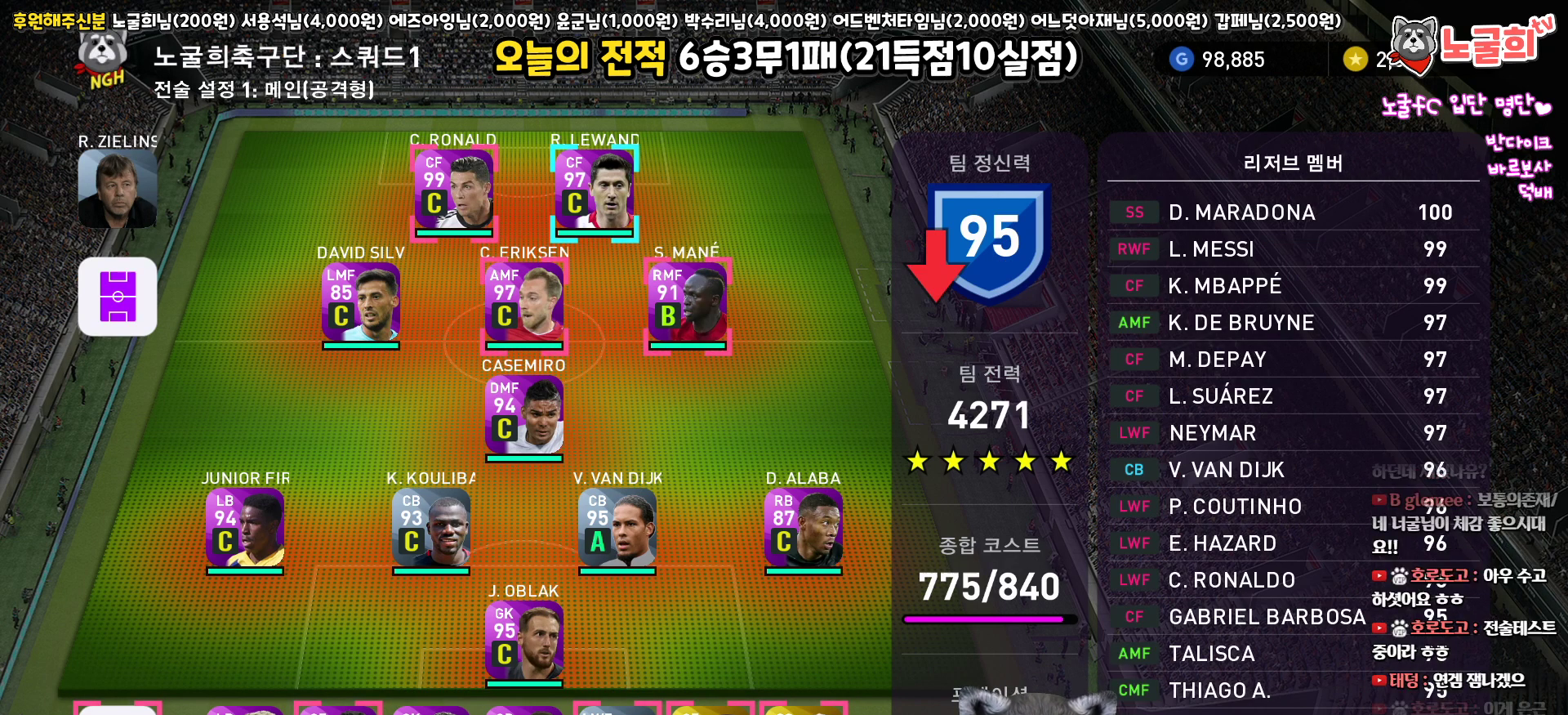
{"buttons": [], "left_stick": "center", "right_stick": "center", "events": []}
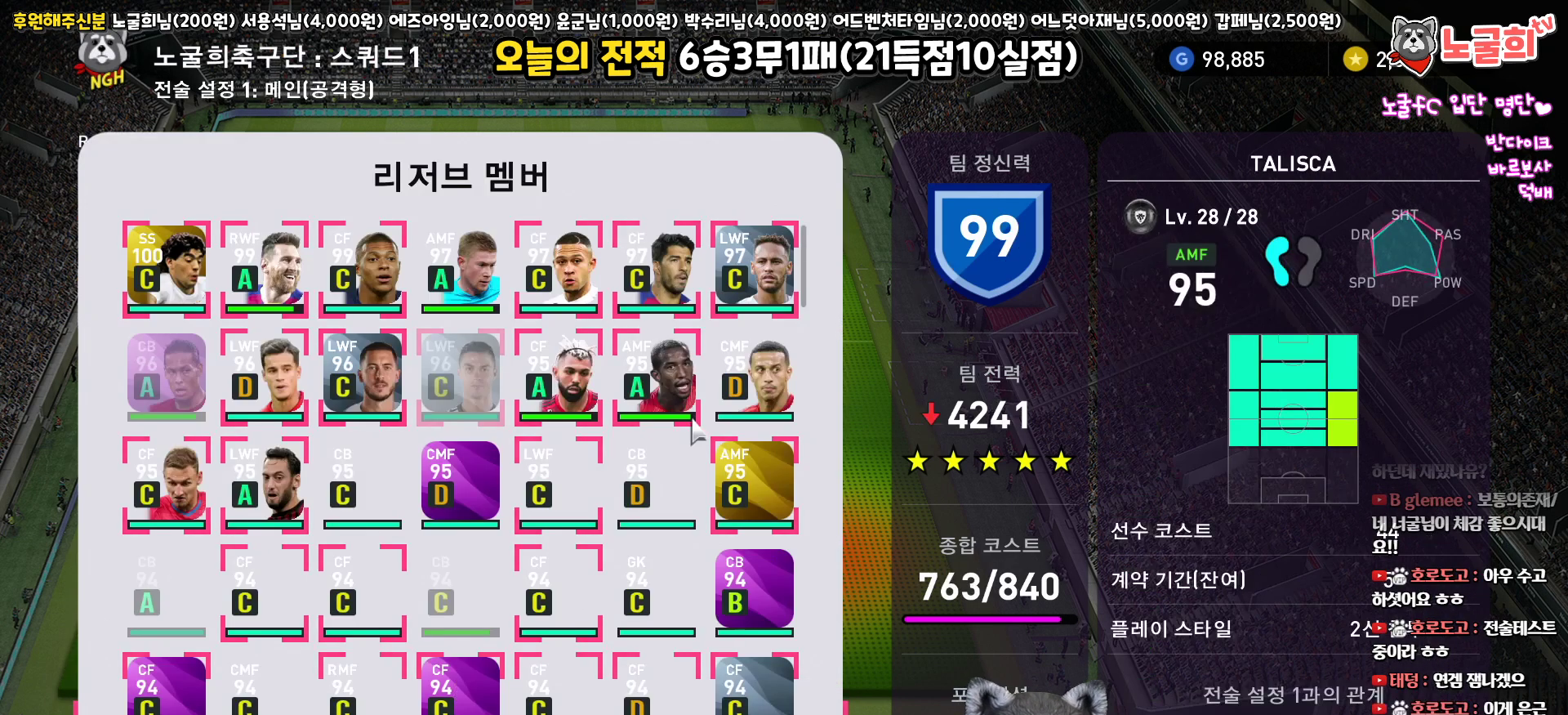
{"buttons": [], "left_stick": "center", "right_stick": "center", "events": [[167, "DPAD_RIGHT", "down"], [250, "DPAD_RIGHT", "up"], [350, "DPAD_RIGHT", "down"], [433, "DPAD_RIGHT", "up"]]}
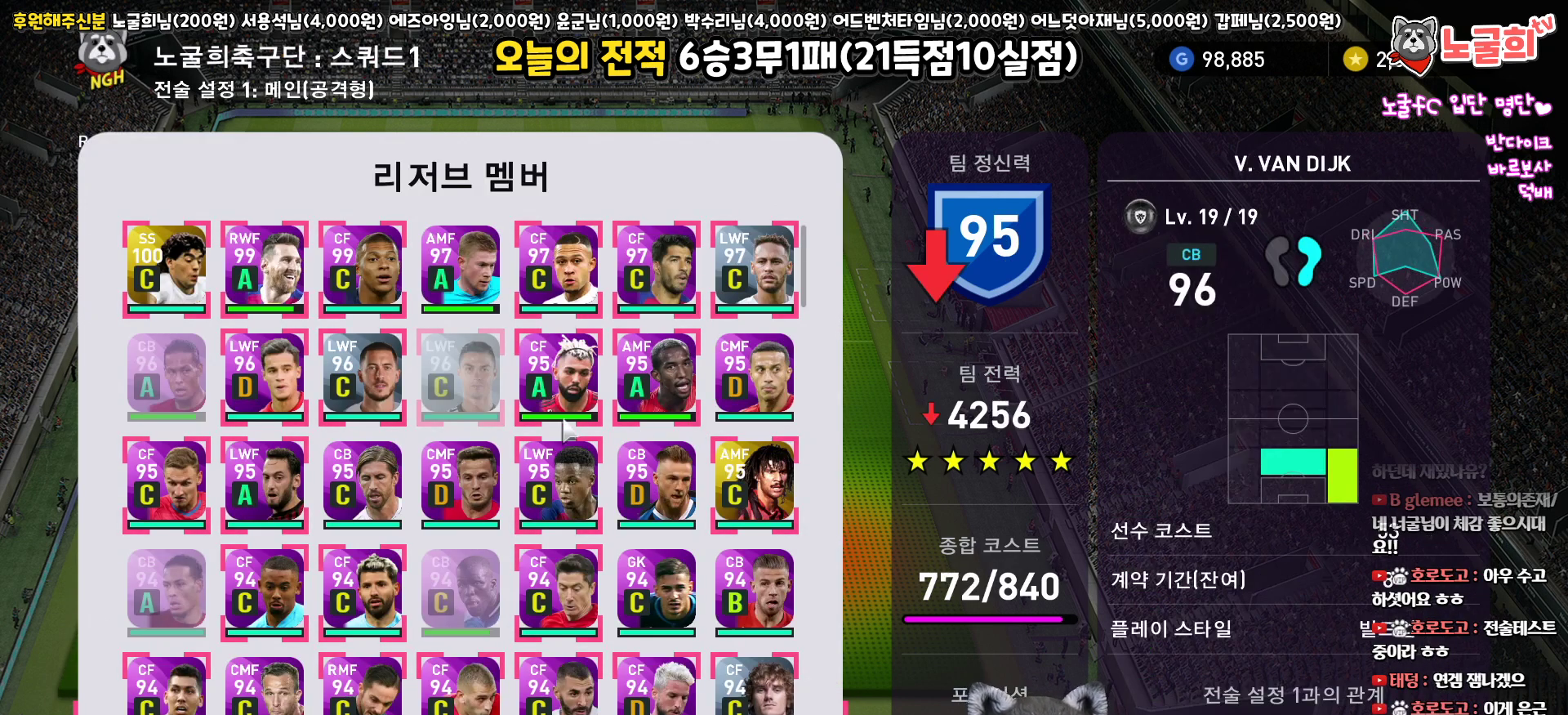
{"buttons": [], "left_stick": "center", "right_stick": "center", "events": [[83, "DPAD_LEFT", "down"], [167, "DPAD_LEFT", "up"], [233, "DPAD_LEFT", "down"], [333, "DPAD_LEFT", "up"]]}
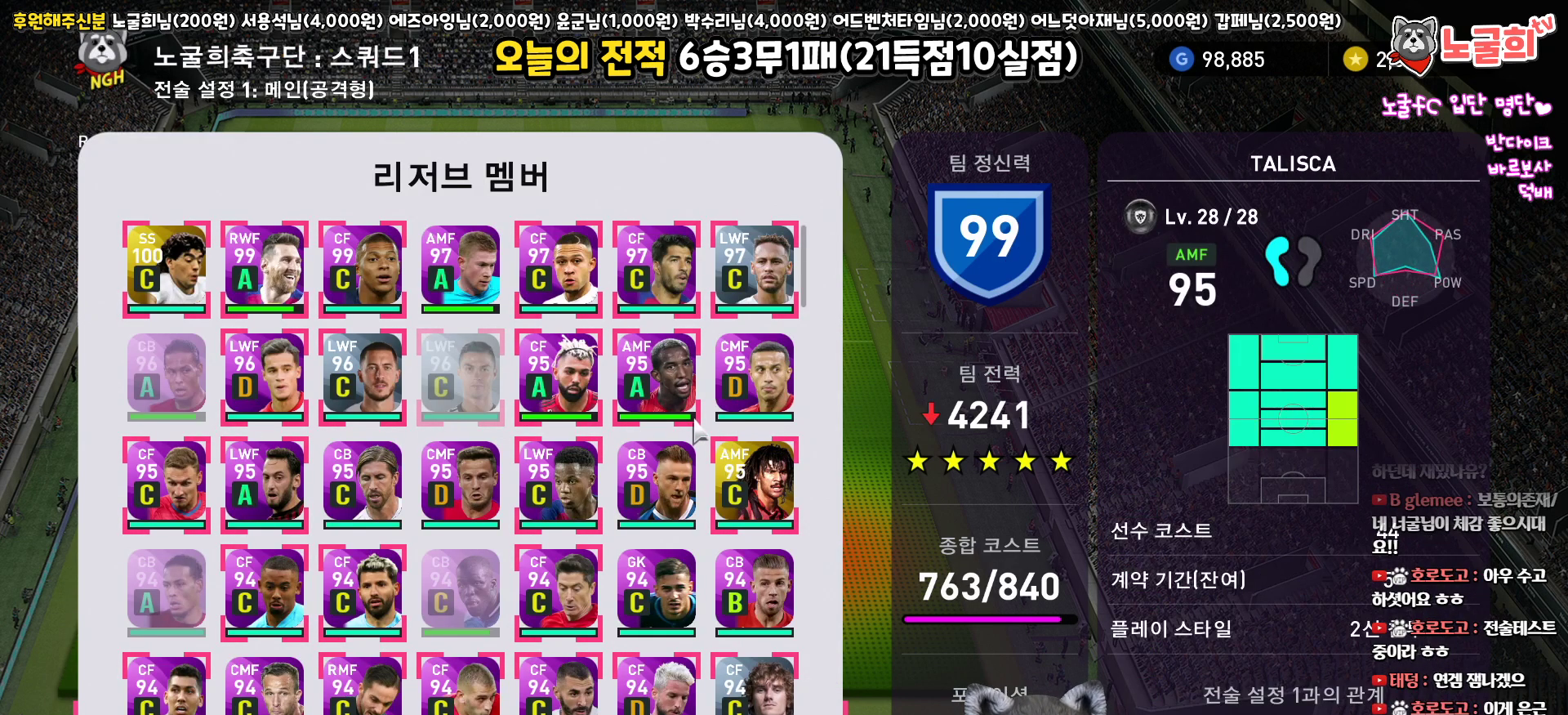
{"buttons": [], "left_stick": "center", "right_stick": "center", "events": [[17, "DPAD_UP", "down"], [100, "DPAD_UP", "up"], [183, "DPAD_UP", "down"], [283, "DPAD_UP", "up"]]}
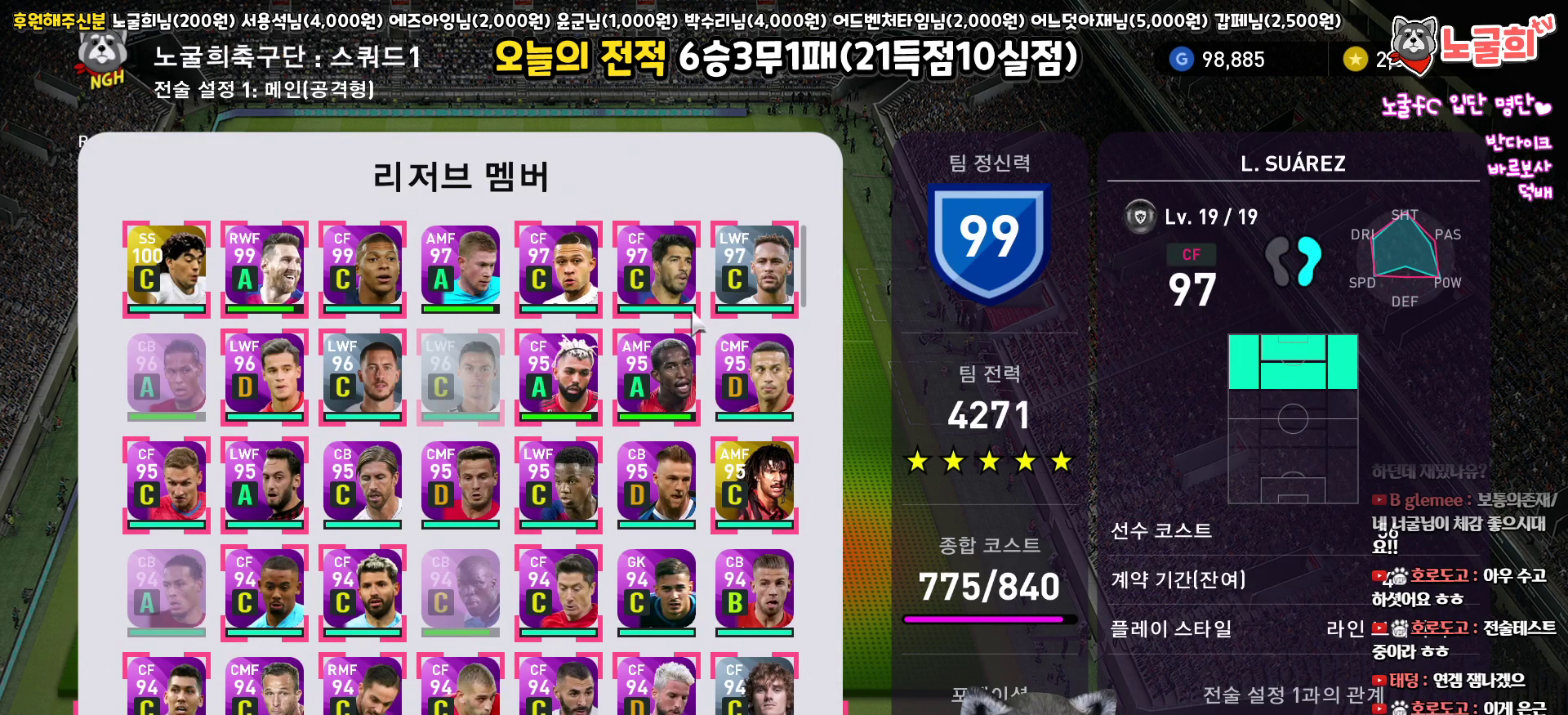
{"buttons": [], "left_stick": "center", "right_stick": "center", "events": [[50, "DPAD_UP", "down"], [150, "DPAD_UP", "up"]]}
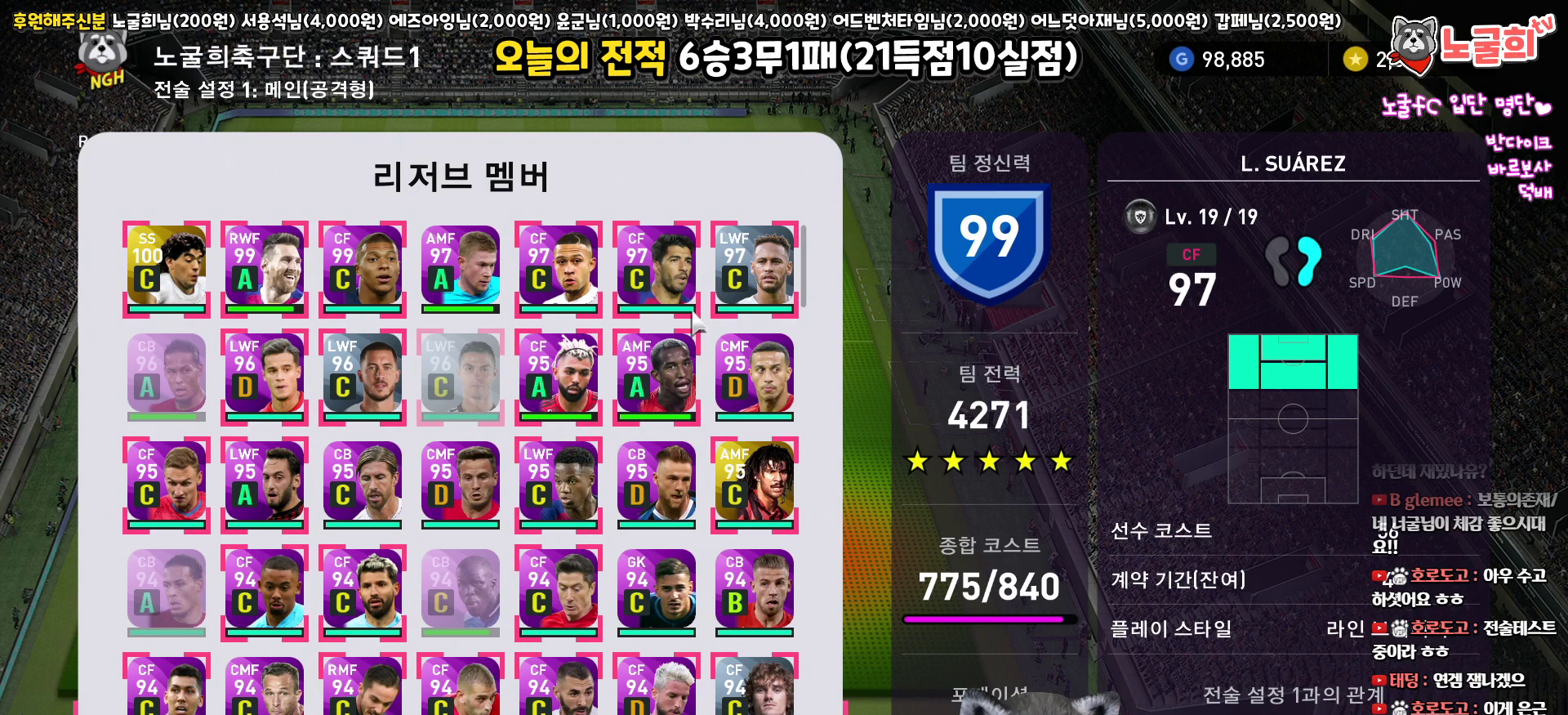
{"buttons": ["DPAD_LEFT"], "left_stick": "center", "right_stick": "center", "events": [[17, "DPAD_LEFT", "down"], [83, "DPAD_LEFT", "up"], [417, "DPAD_LEFT", "down"]]}
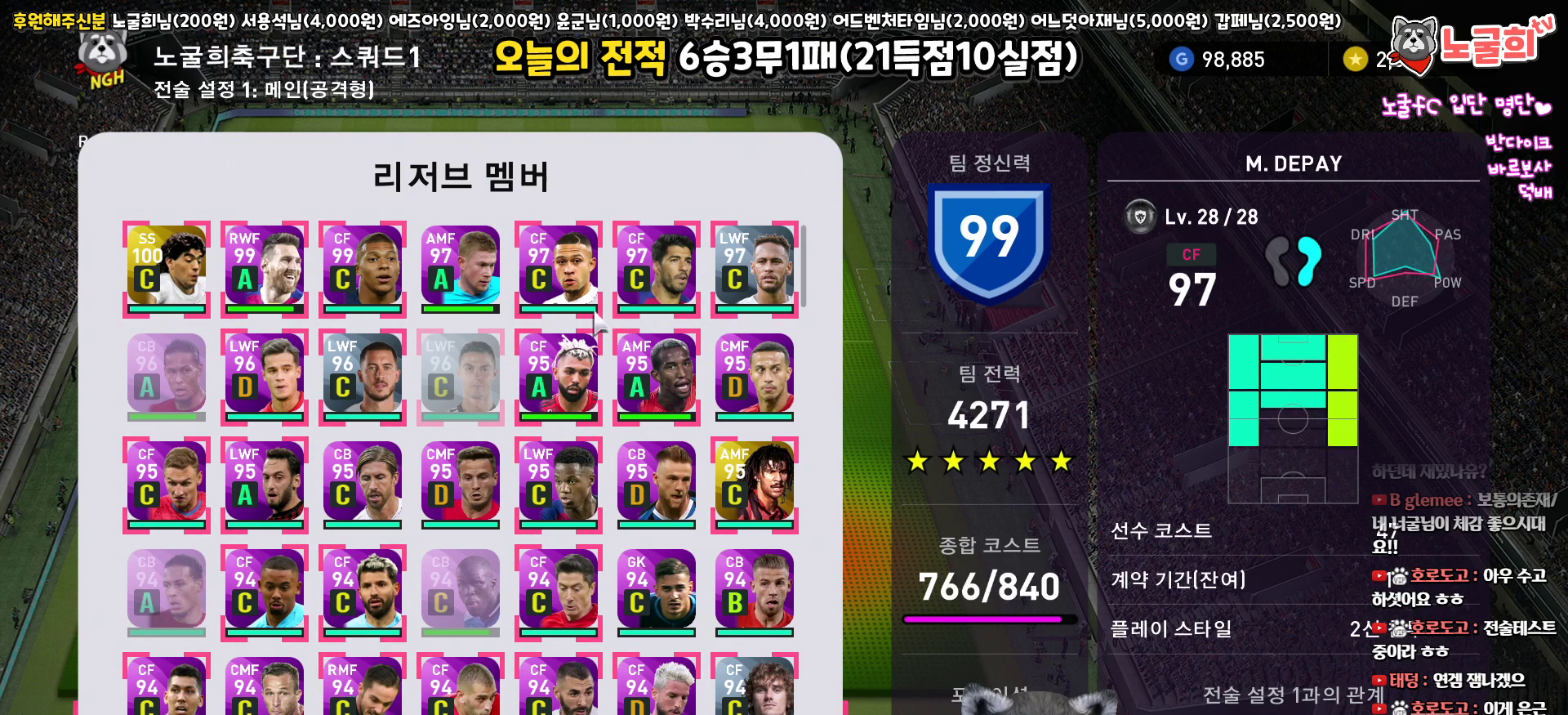
{"buttons": [], "left_stick": "center", "right_stick": "center", "events": [[33, "DPAD_LEFT", "up"], [117, "DPAD_LEFT", "down"], [250, "DPAD_LEFT", "up"]]}
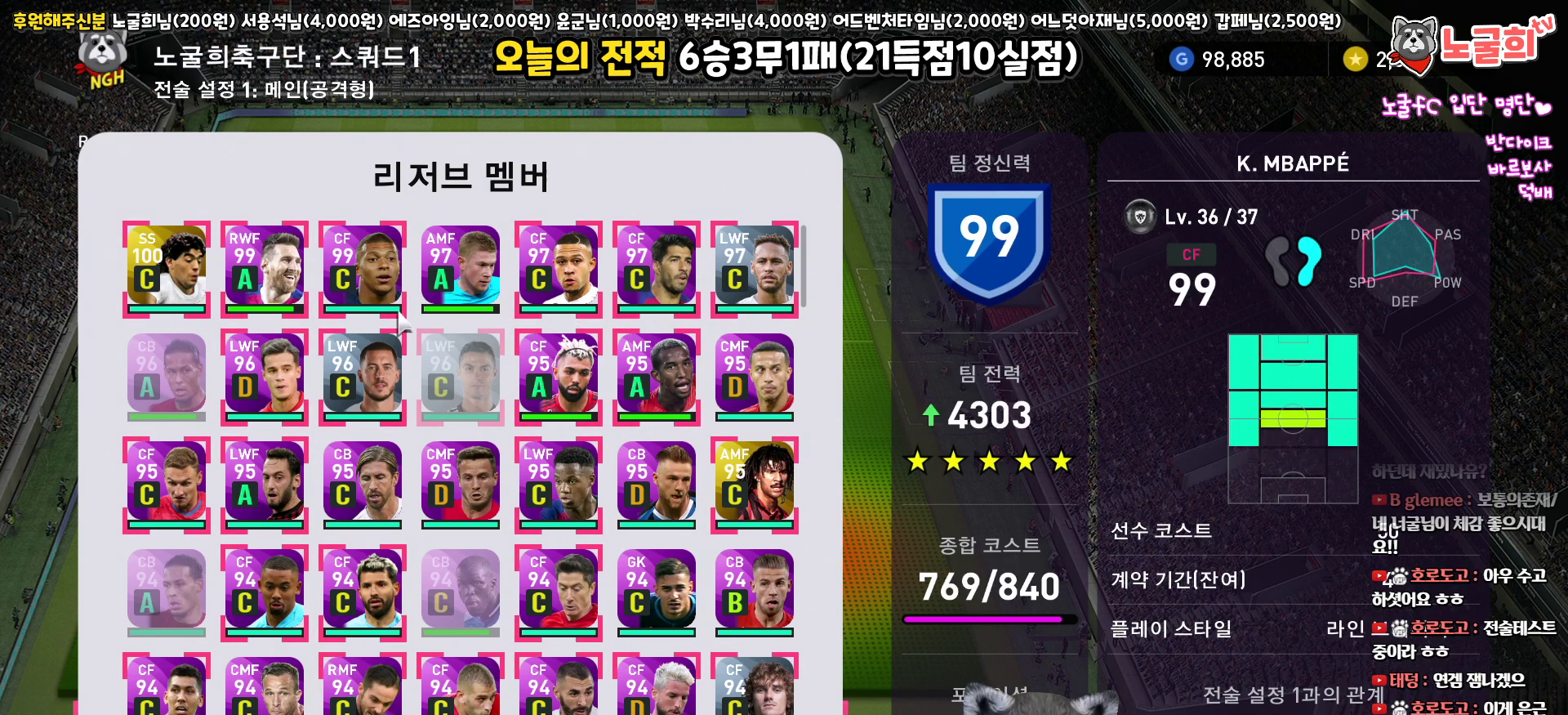
{"buttons": [], "left_stick": "center", "right_stick": "center", "events": [[33, "DPAD_DOWN", "down"], [117, "DPAD_DOWN", "up"]]}
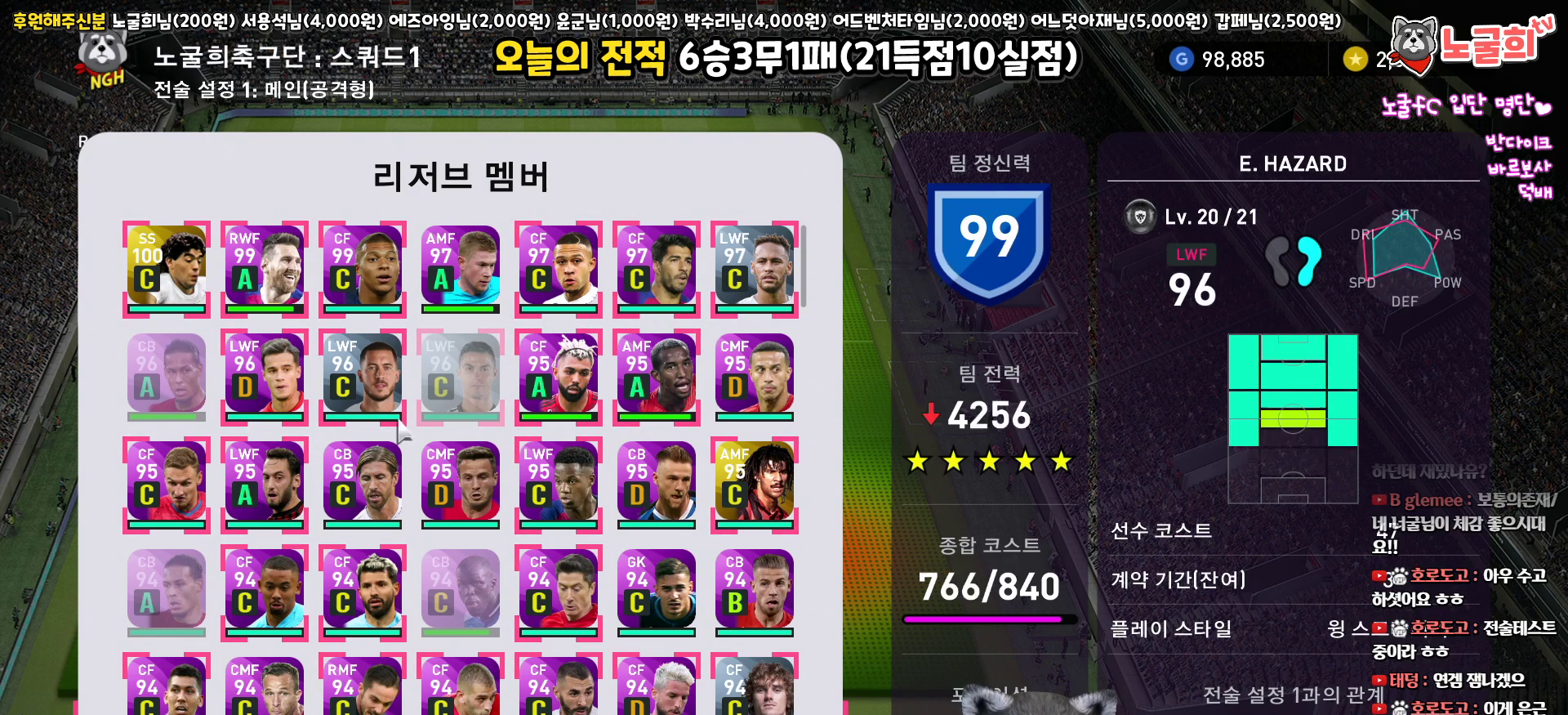
{"buttons": [], "left_stick": "center", "right_stick": "center", "events": [[200, "DPAD_LEFT", "down"], [300, "DPAD_LEFT", "up"], [383, "DPAD_LEFT", "down"], [483, "DPAD_LEFT", "up"]]}
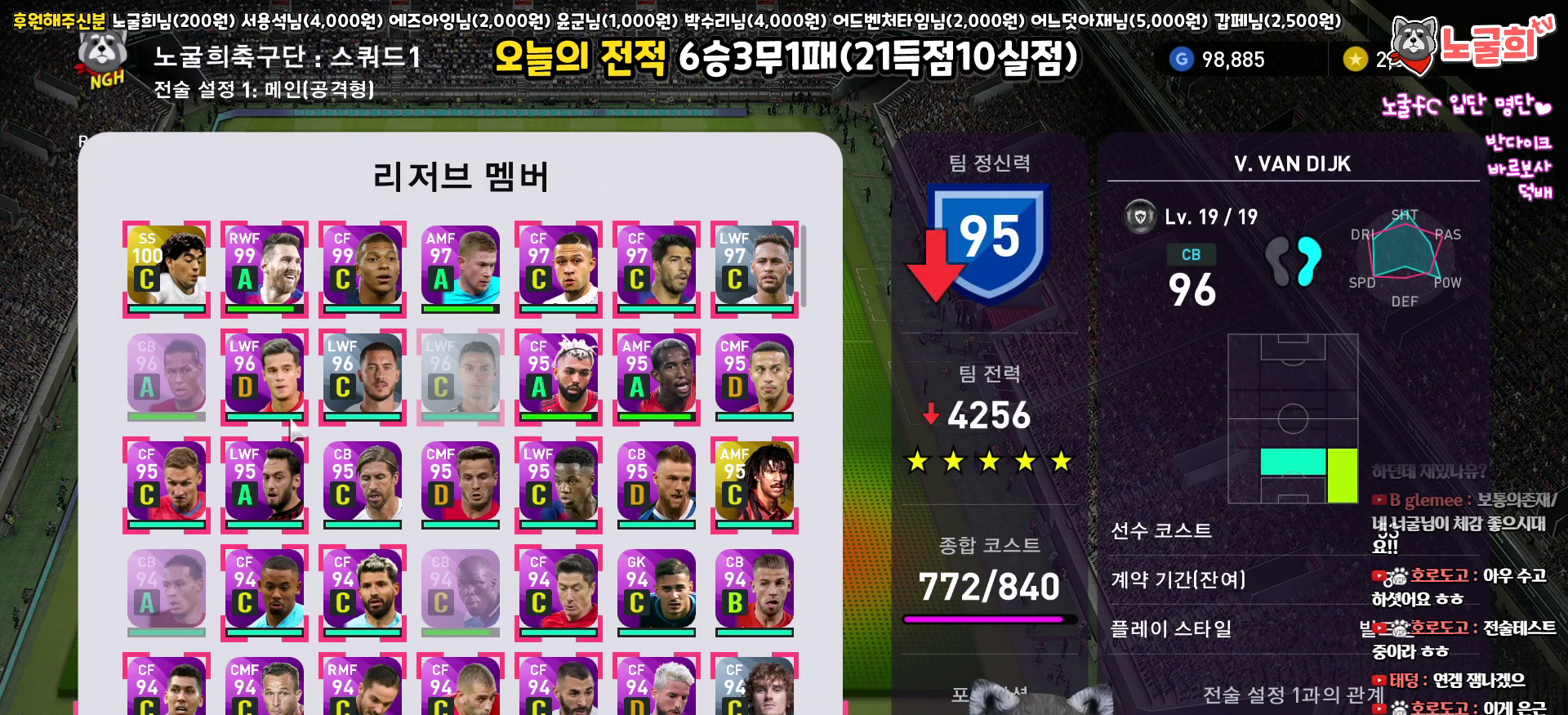
{"buttons": [], "left_stick": "center", "right_stick": "center", "events": [[350, "DPAD_RIGHT", "down"], [433, "DPAD_RIGHT", "up"]]}
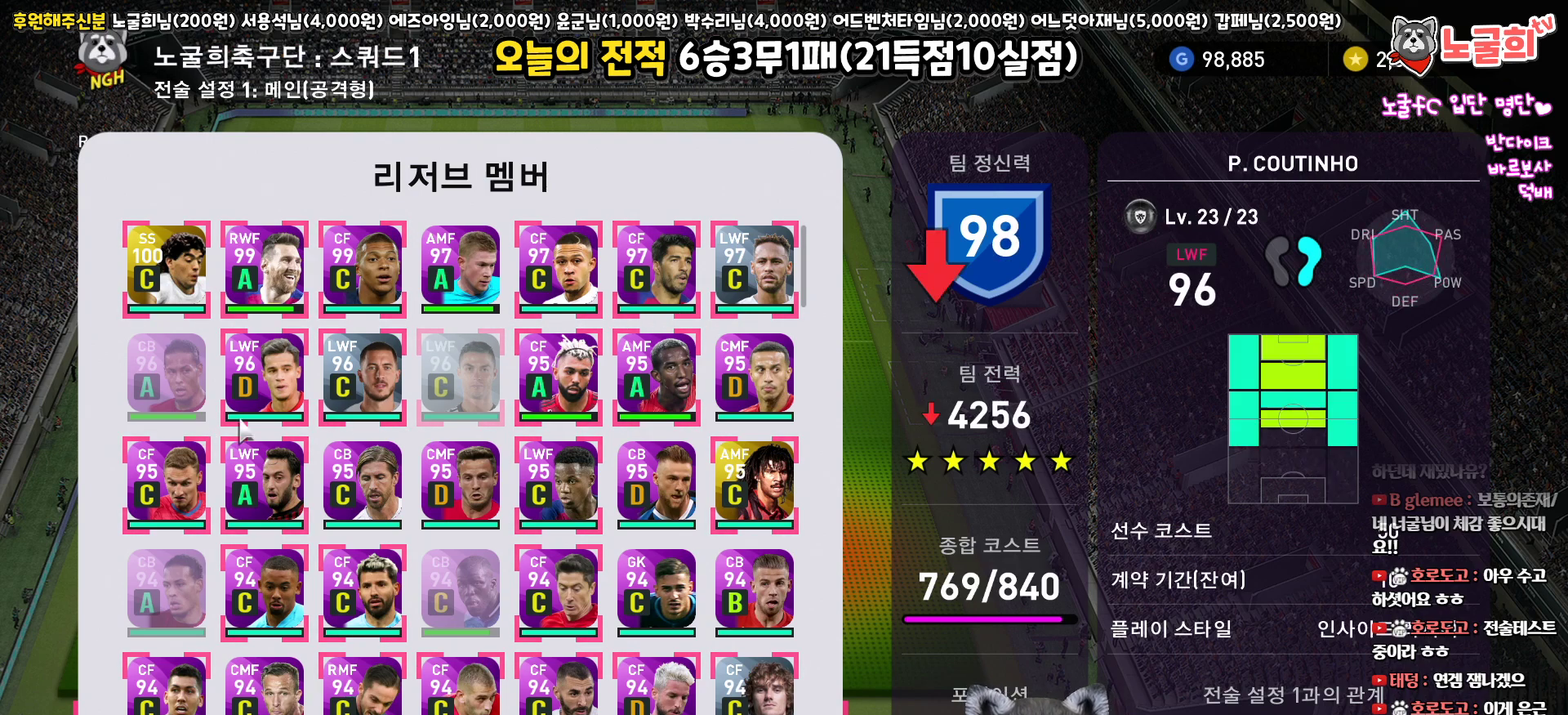
{"buttons": [], "left_stick": "center", "right_stick": "center", "events": [[100, "CROSS", "down"], [233, "CROSS", "up"]]}
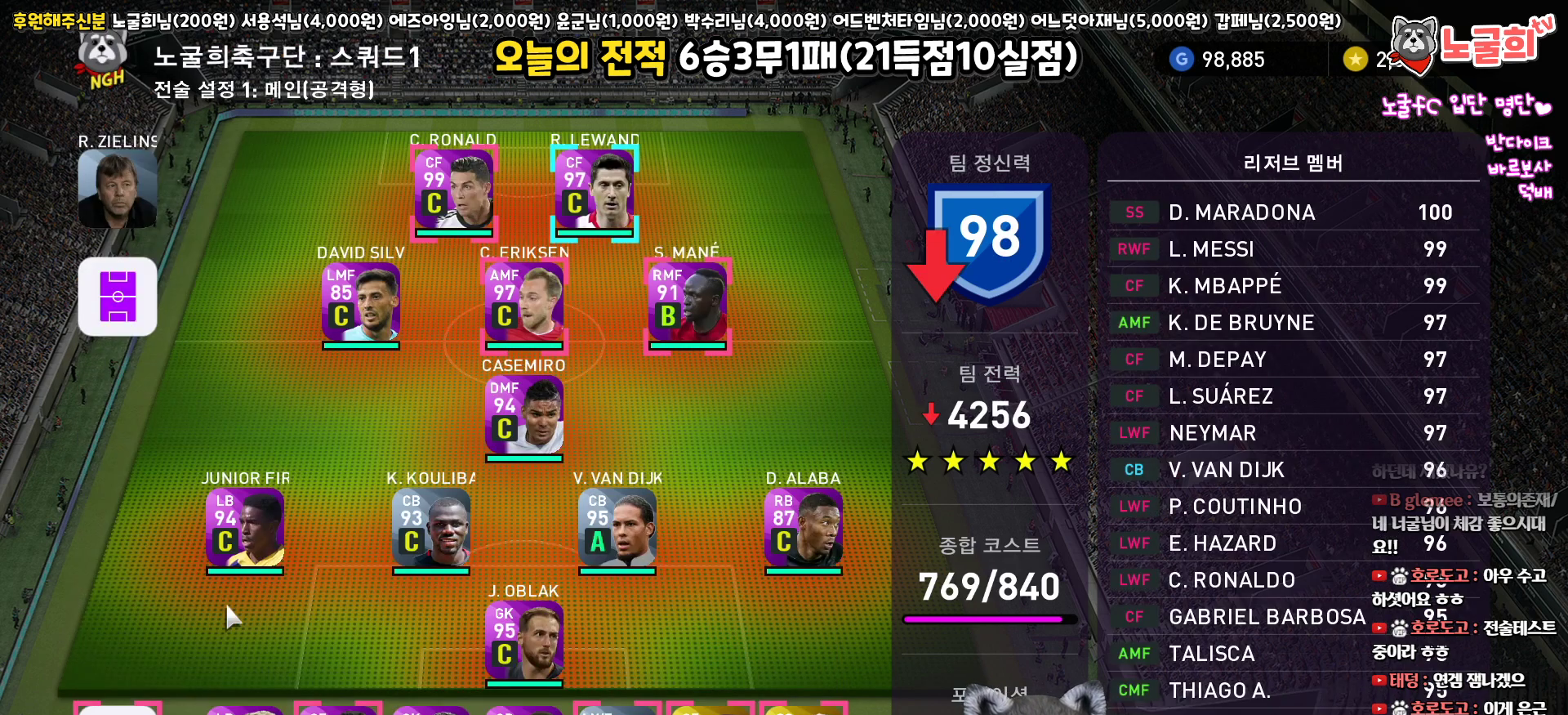
{"buttons": [], "left_stick": "center", "right_stick": "center", "events": [[50, "CROSS", "down"], [133, "CROSS", "up"], [233, "DPAD_RIGHT", "down"], [317, "DPAD_RIGHT", "up"]]}
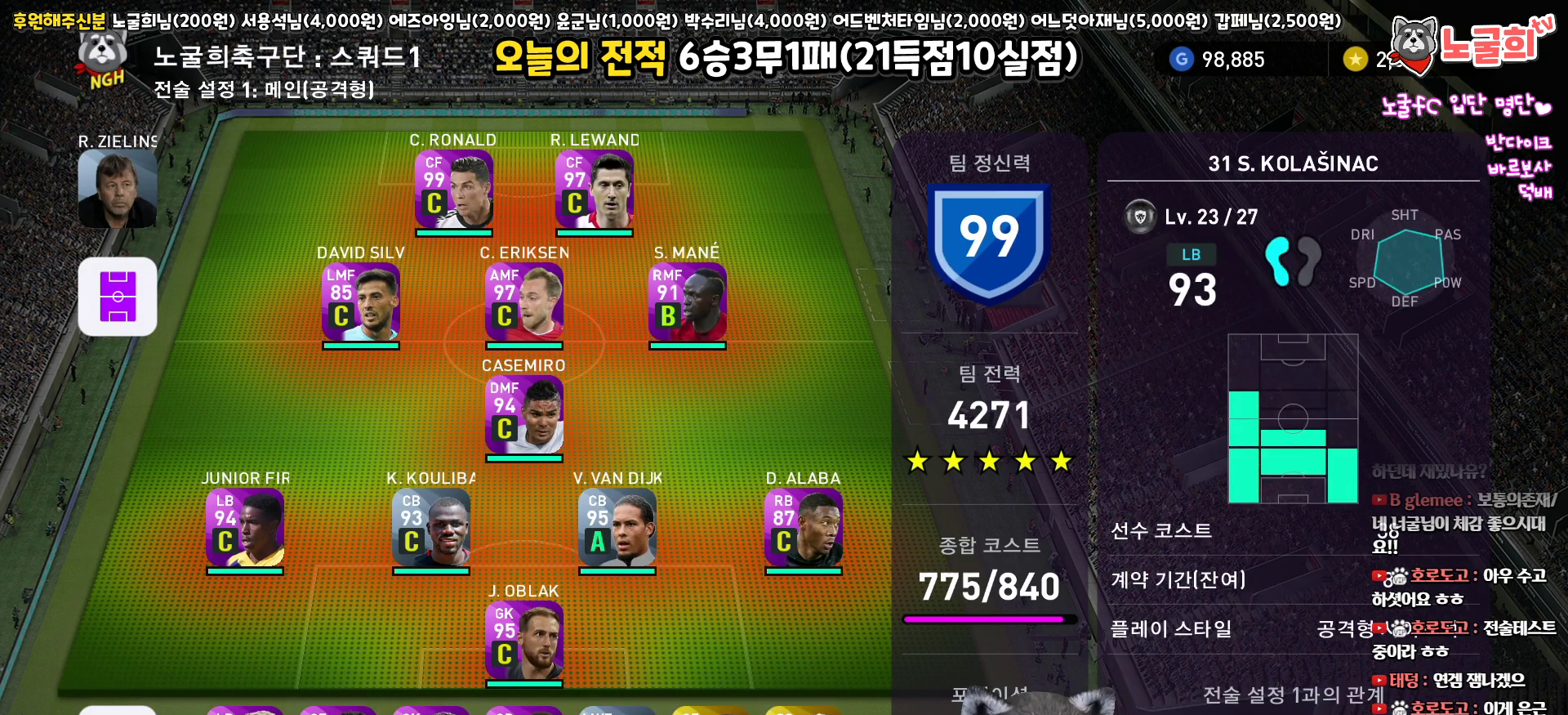
{"buttons": ["DPAD_LEFT"], "left_stick": "center", "right_stick": "center", "events": [[17, "DPAD_RIGHT", "down"], [83, "DPAD_RIGHT", "up"], [233, "CIRCLE", "down"], [300, "CIRCLE", "up"], [367, "DPAD_LEFT", "down"]]}
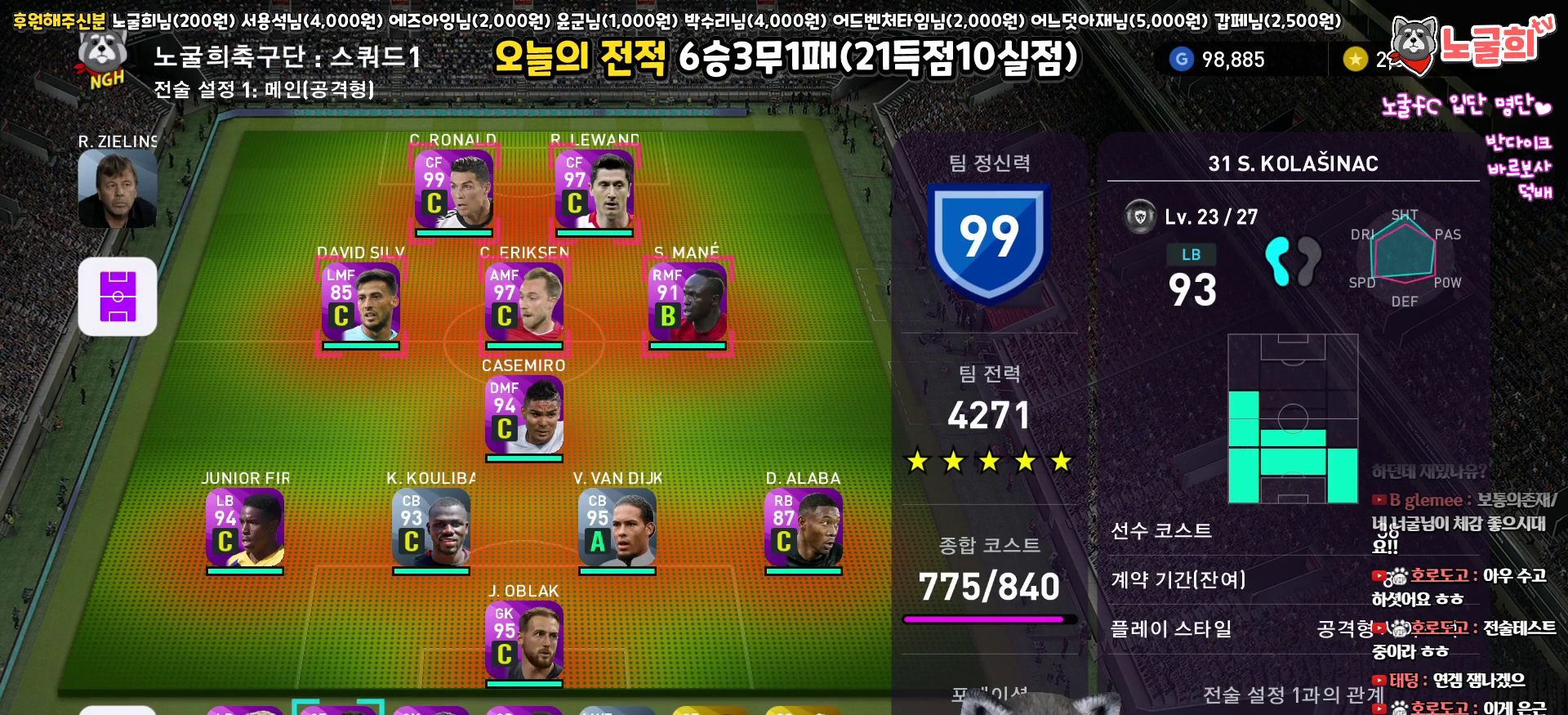
{"buttons": ["CIRCLE"], "left_stick": "center", "right_stick": "center", "events": [[433, "DPAD_LEFT", "up"], [500, "CIRCLE", "down"]]}
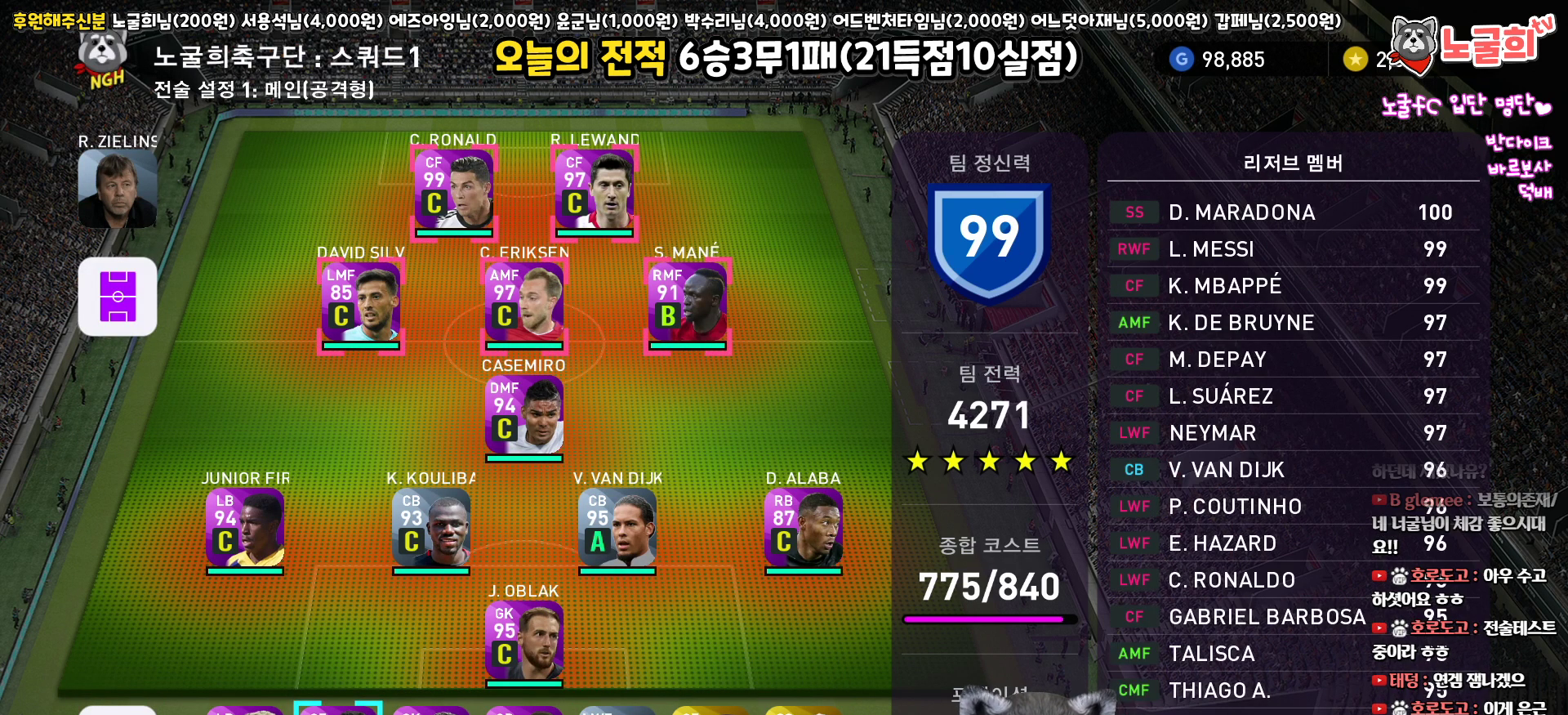
{"buttons": [], "left_stick": "center", "right_stick": "center", "events": [[117, "CIRCLE", "up"]]}